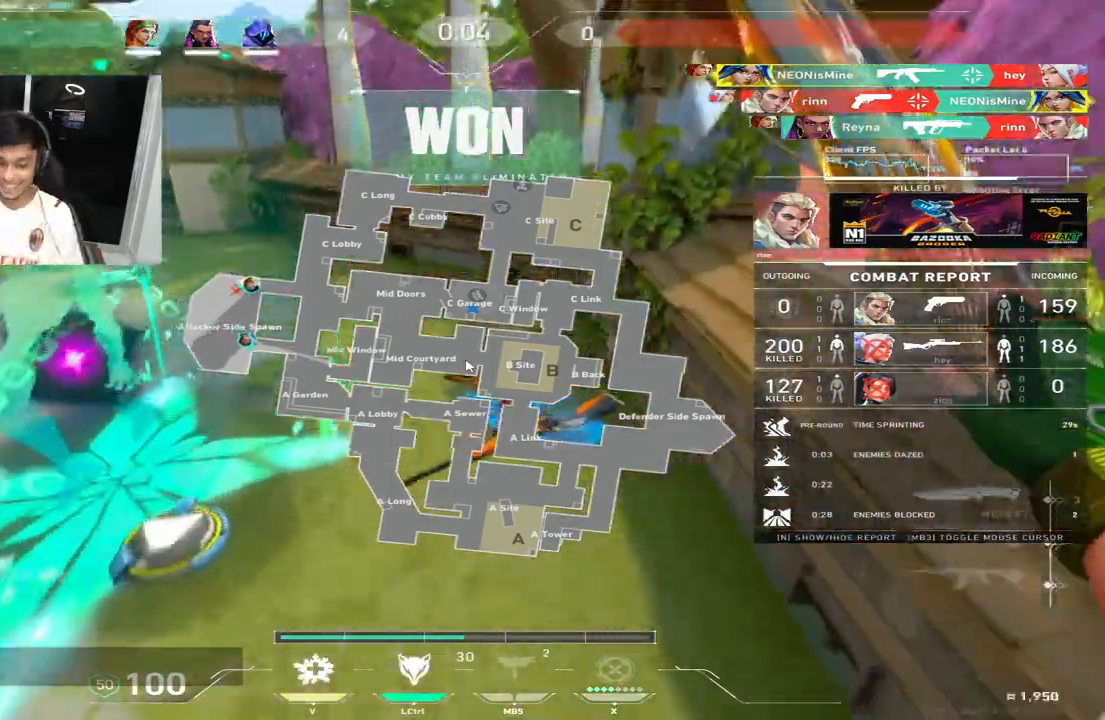
Gameplay with keyboard; each line is a JSON object with the keys held at the frame after it. "events" lists presses ("down") and releases ("up") of "a", "c", "ctrl", "d", "e", "f", "q", "r", "s", "shift", "space", "tab", "w", "x" and "z" between this image and that frame as [ms after this image, input, new state], when the widget could be followed in between. No other keys are recorded. Mouse input is not recorded.
{"keys": [], "events": []}
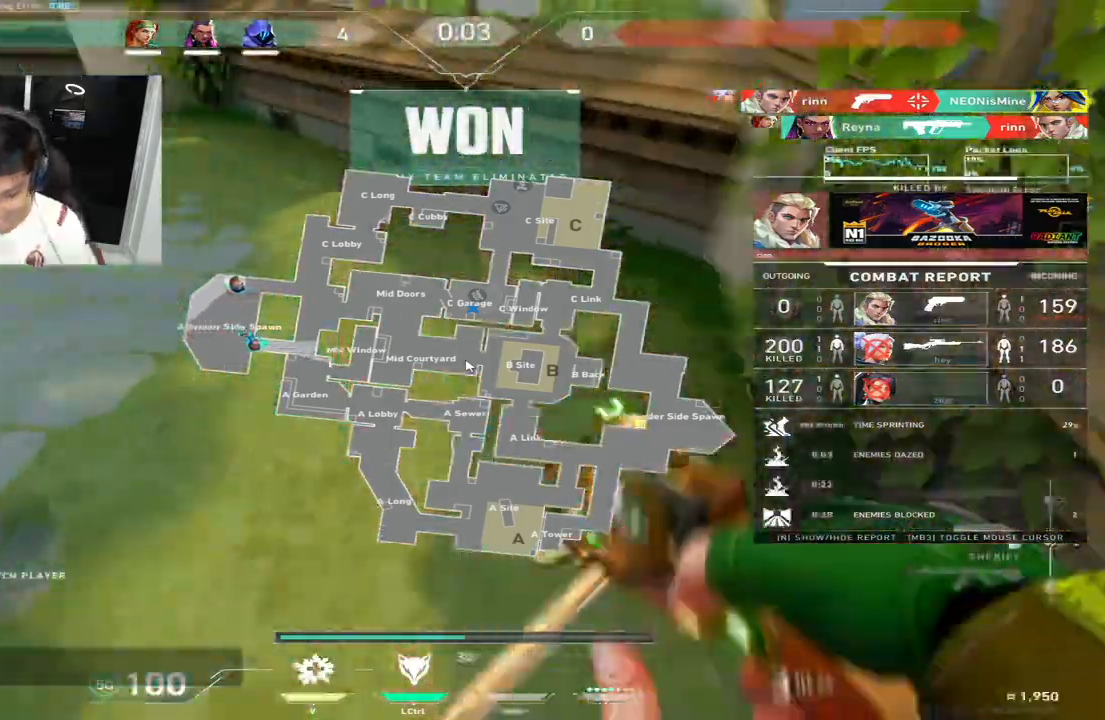
{"keys": ["d", "w"]}
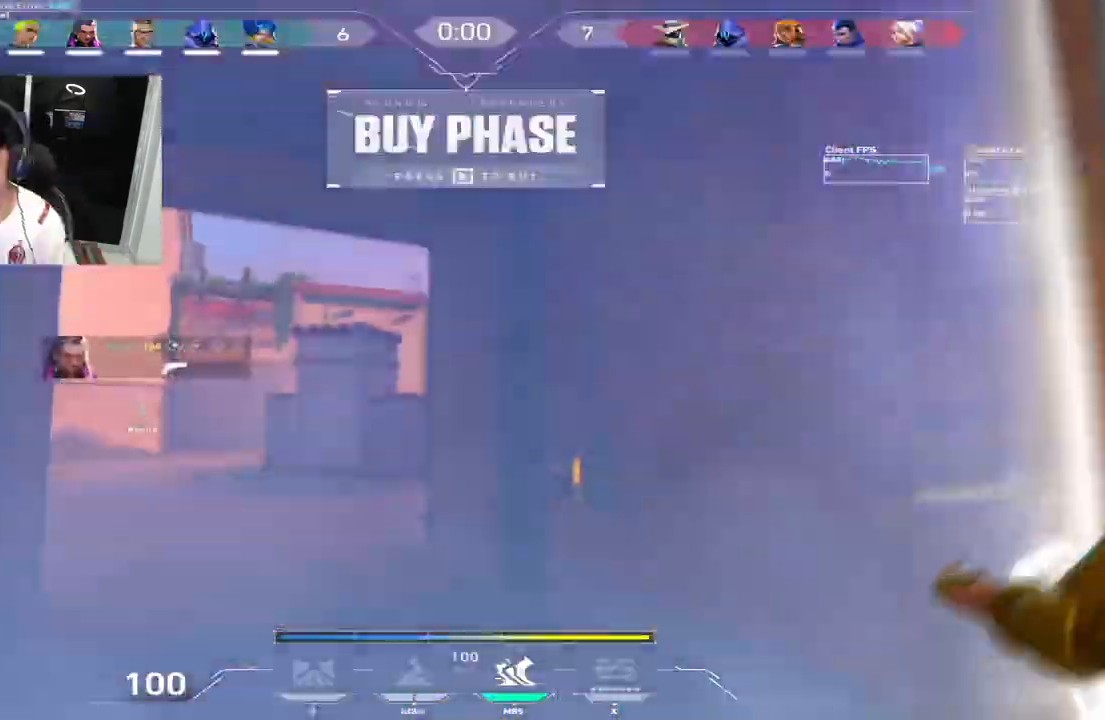
{"keys": ["w"], "events": [[83, "d", "up"]]}
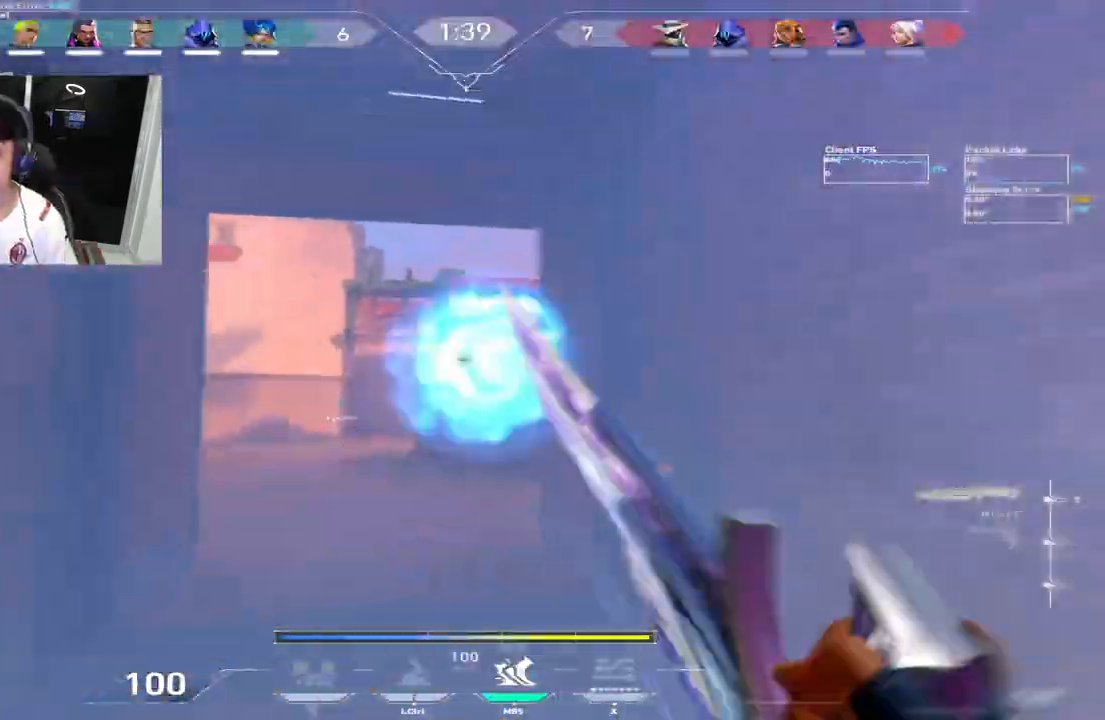
{"keys": ["w"]}
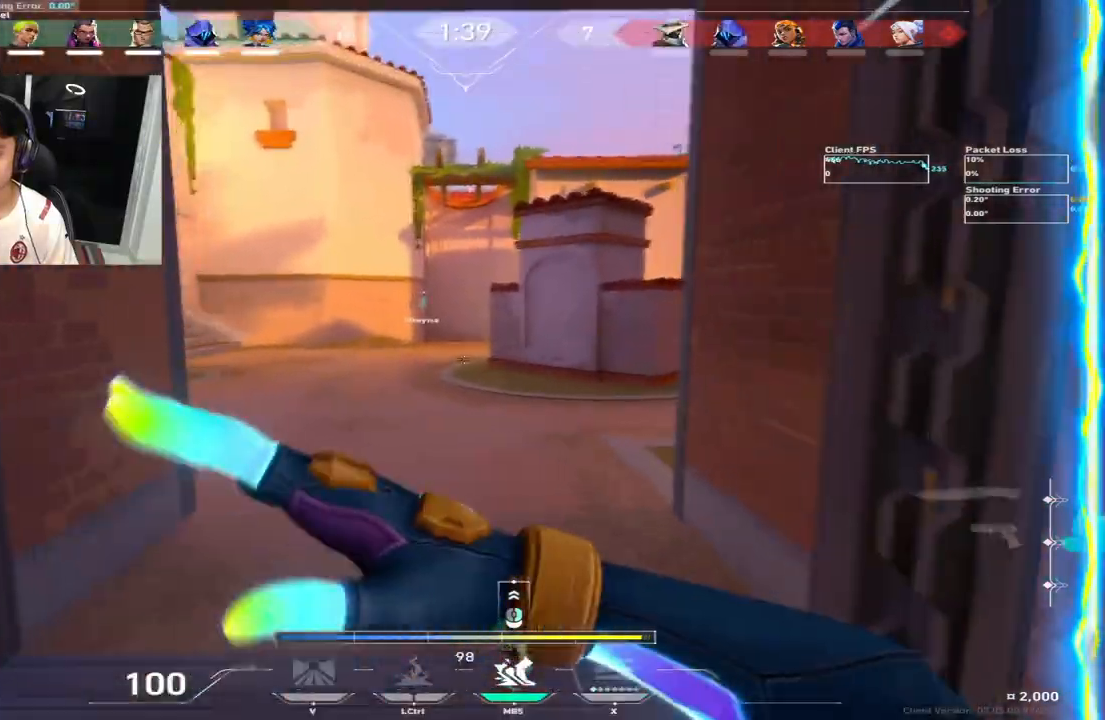
{"keys": ["d", "w"], "events": [[283, "d", "down"], [283, "tab", "down"], [383, "tab", "up"]]}
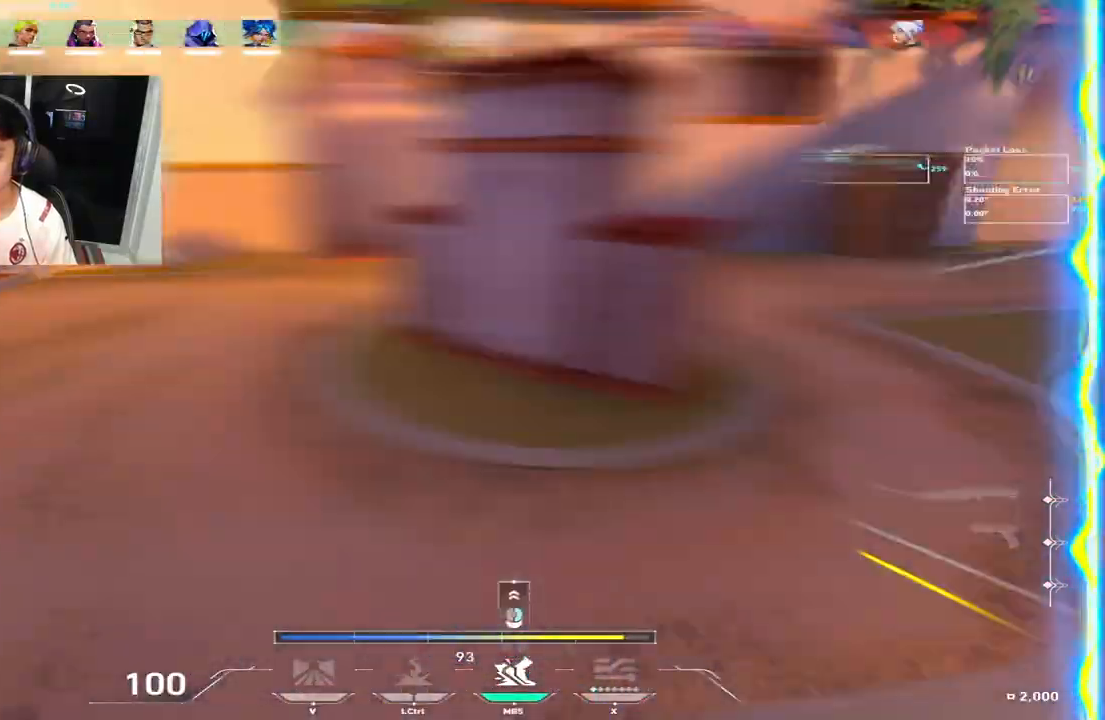
{"keys": ["d", "space", "w"], "events": [[233, "d", "up"], [383, "d", "down"], [417, "shift", "down"], [450, "shift", "up"], [500, "space", "down"]]}
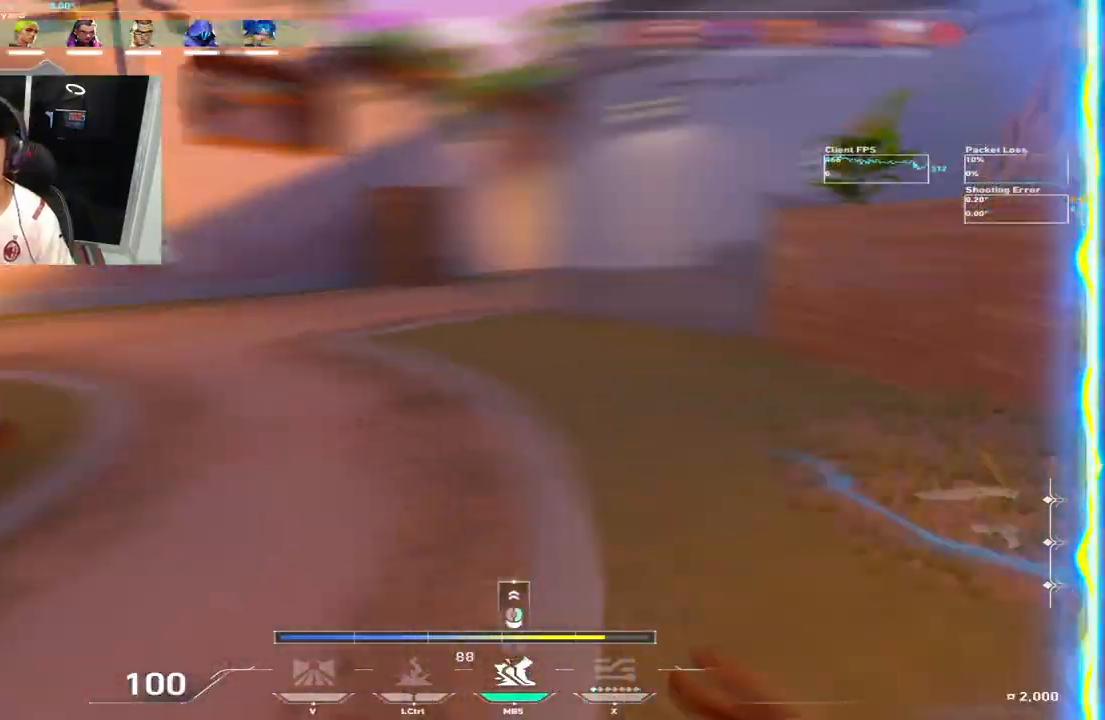
{"keys": ["d", "shift", "w"], "events": [[50, "a", "down"], [50, "d", "up"], [83, "space", "up"], [183, "ctrl", "down"], [250, "ctrl", "up"], [467, "a", "up"], [467, "shift", "down"], [483, "d", "down"]]}
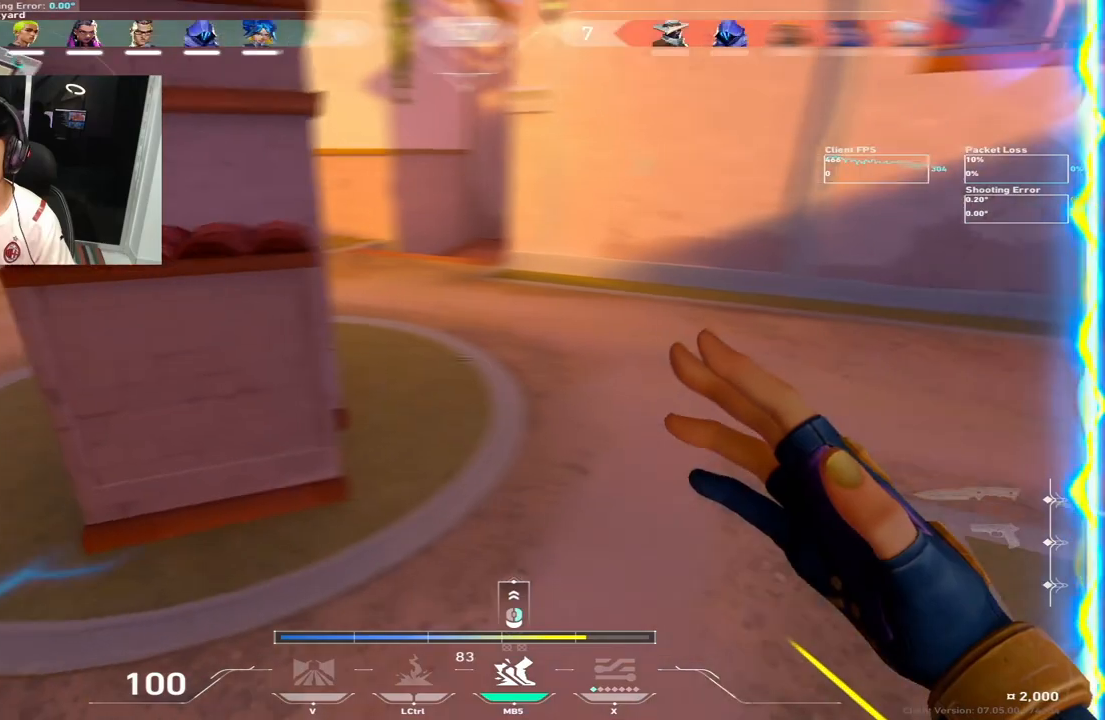
{"keys": ["a", "shift", "w"], "events": [[33, "shift", "up"], [200, "a", "down"], [200, "space", "down"], [200, "tab", "down"], [250, "tab", "up"], [283, "d", "up"], [283, "space", "up"], [367, "shift", "down"]]}
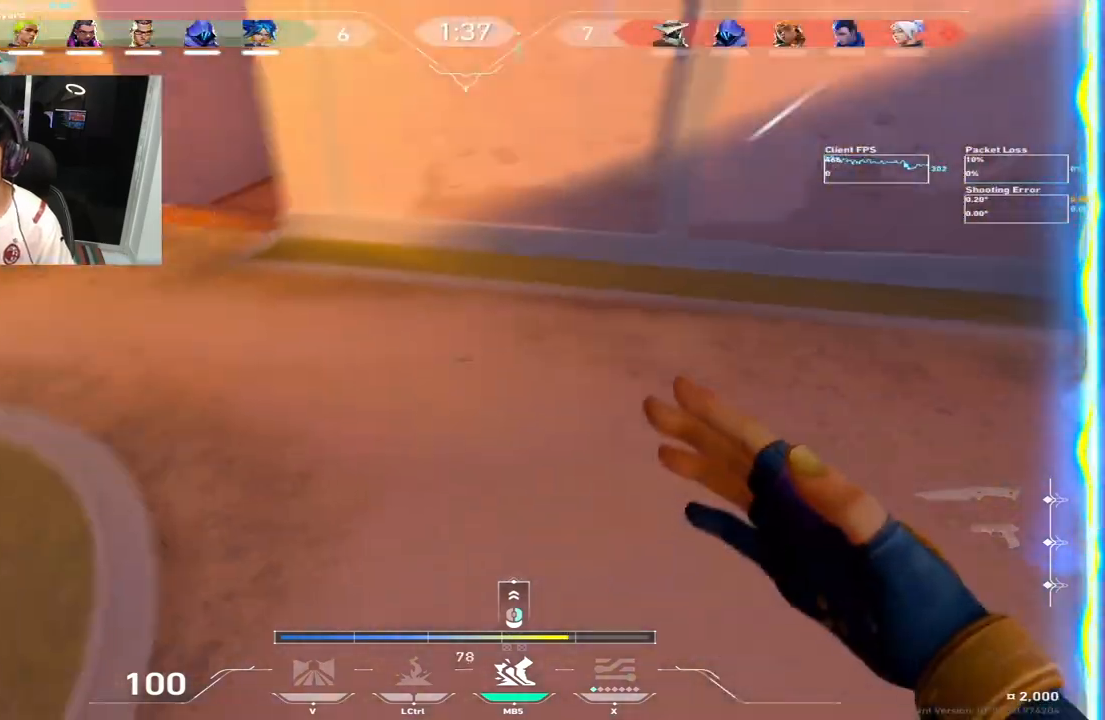
{"keys": ["d", "w"], "events": [[50, "shift", "up"], [267, "a", "up"], [267, "d", "down"], [317, "tab", "down"], [350, "tab", "up"], [433, "space", "down"], [500, "space", "up"]]}
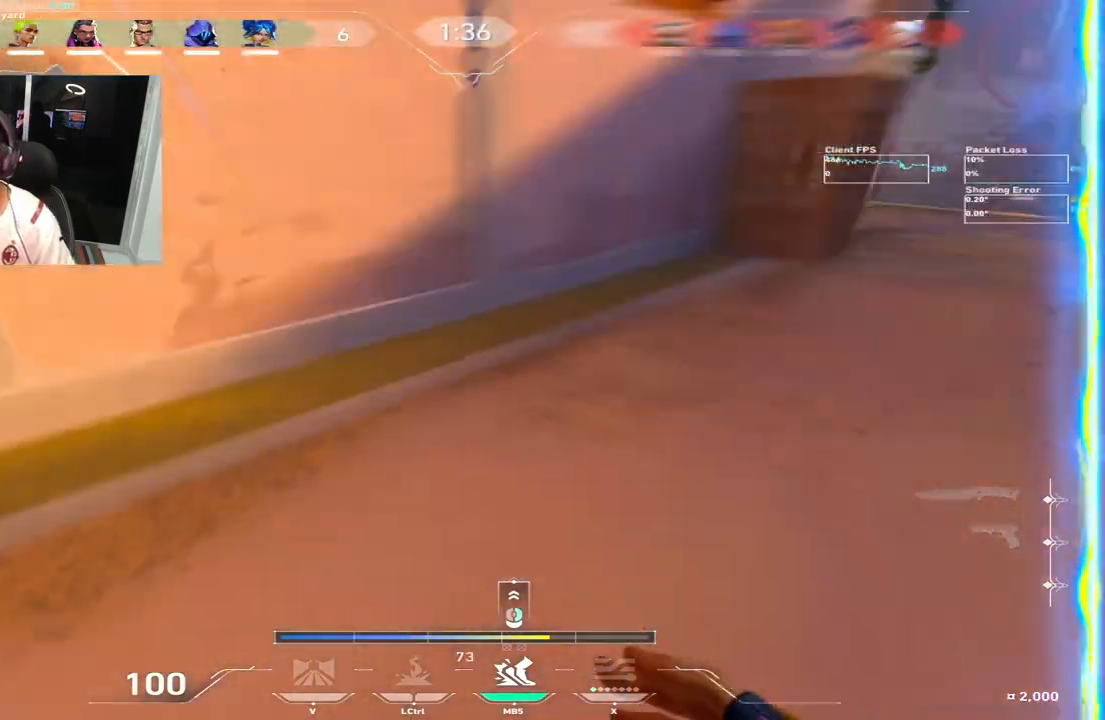
{"keys": ["a", "d", "w"], "events": [[250, "a", "down"], [300, "d", "up"], [500, "d", "down"]]}
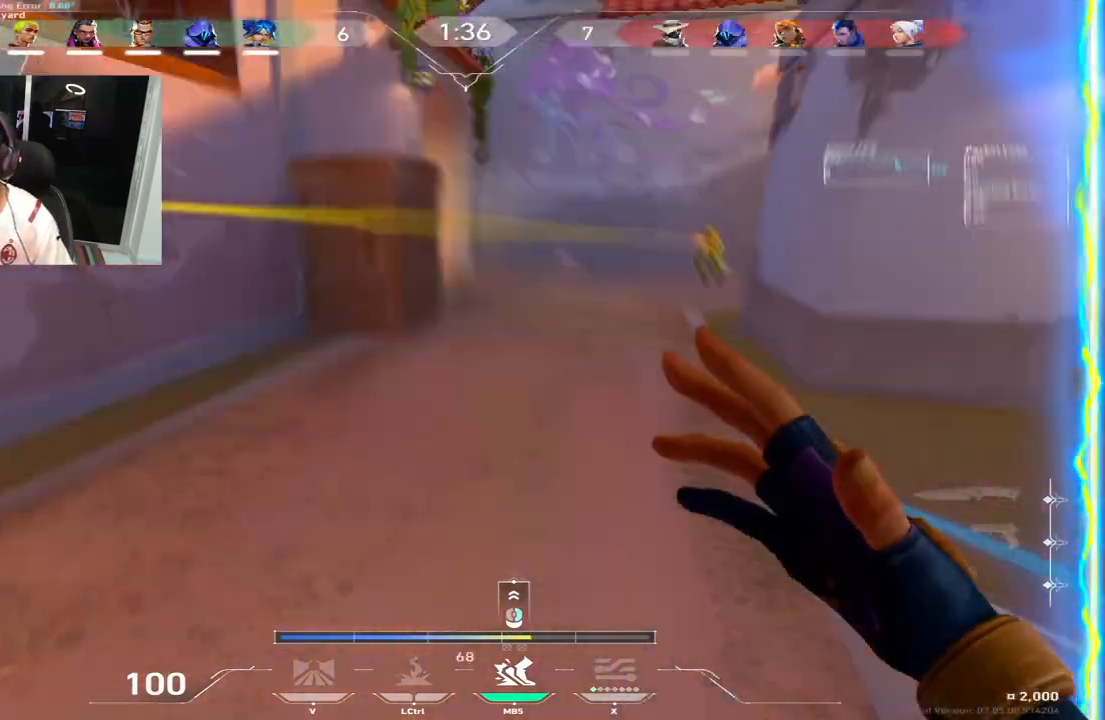
{"keys": ["a", "w"], "events": [[83, "a", "up"], [150, "space", "down"], [267, "space", "up"], [450, "a", "down"], [483, "d", "up"]]}
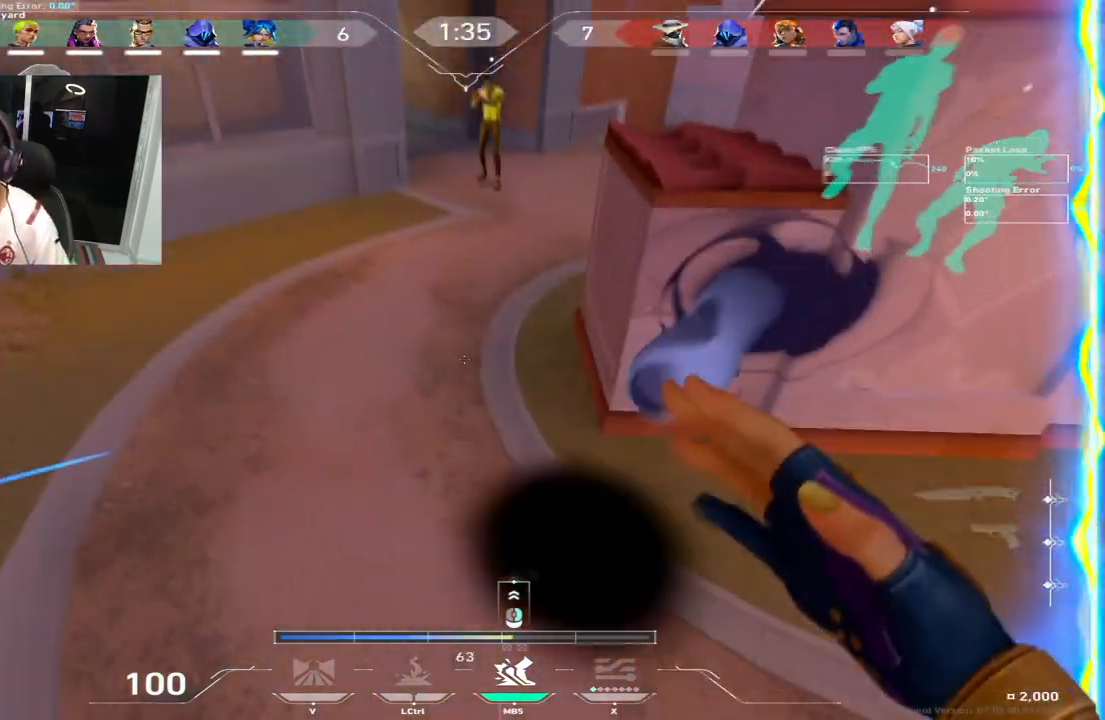
{"keys": ["d", "shift", "w"], "events": [[317, "d", "down"], [367, "a", "up"], [367, "space", "down"], [400, "tab", "down"], [467, "space", "up"], [467, "tab", "up"], [483, "shift", "down"]]}
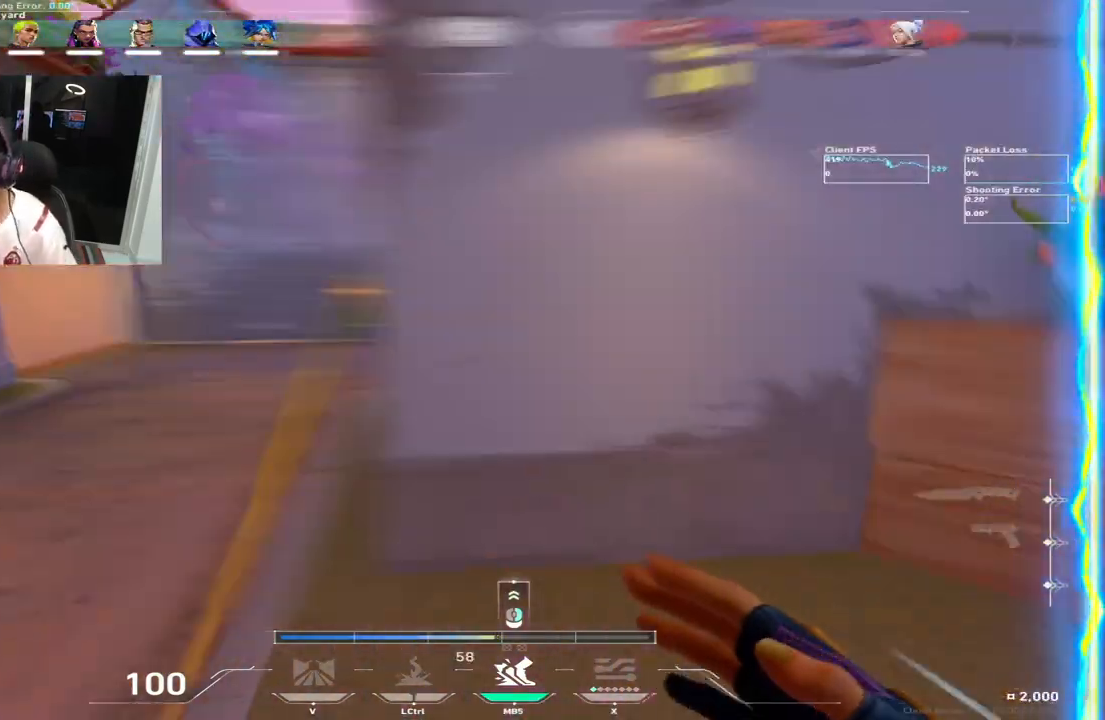
{"keys": ["d", "w"]}
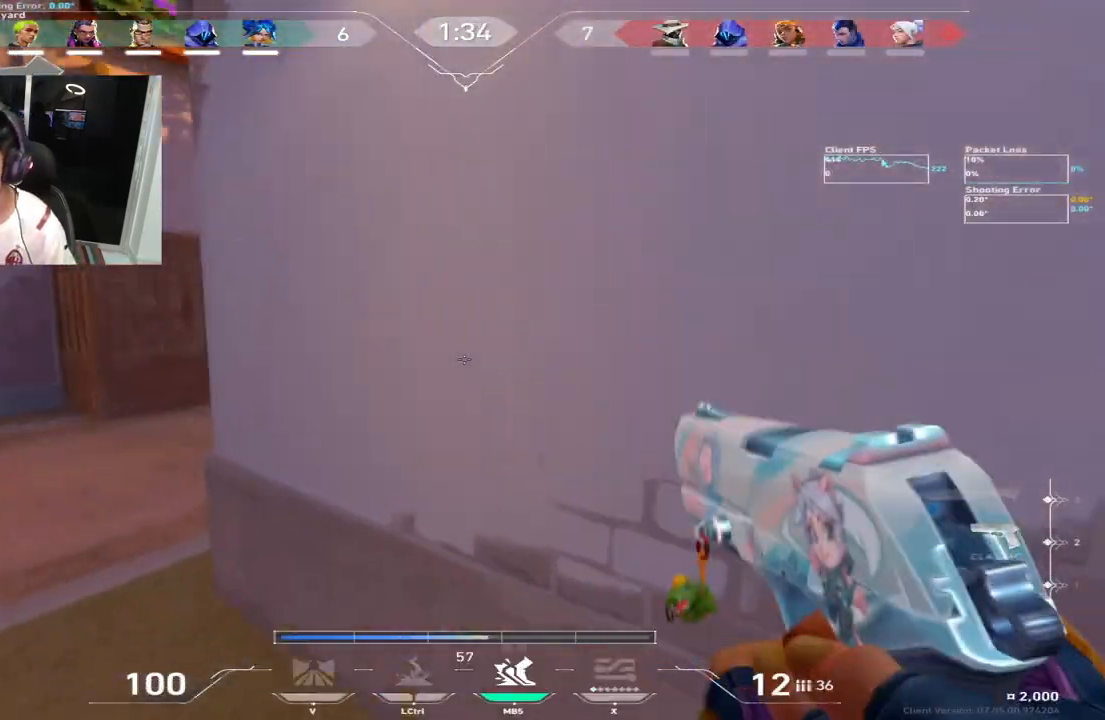
{"keys": ["a", "w"], "events": [[67, "d", "up"], [83, "a", "down"], [100, "e", "down"], [183, "a", "up"], [317, "e", "up"], [467, "a", "down"]]}
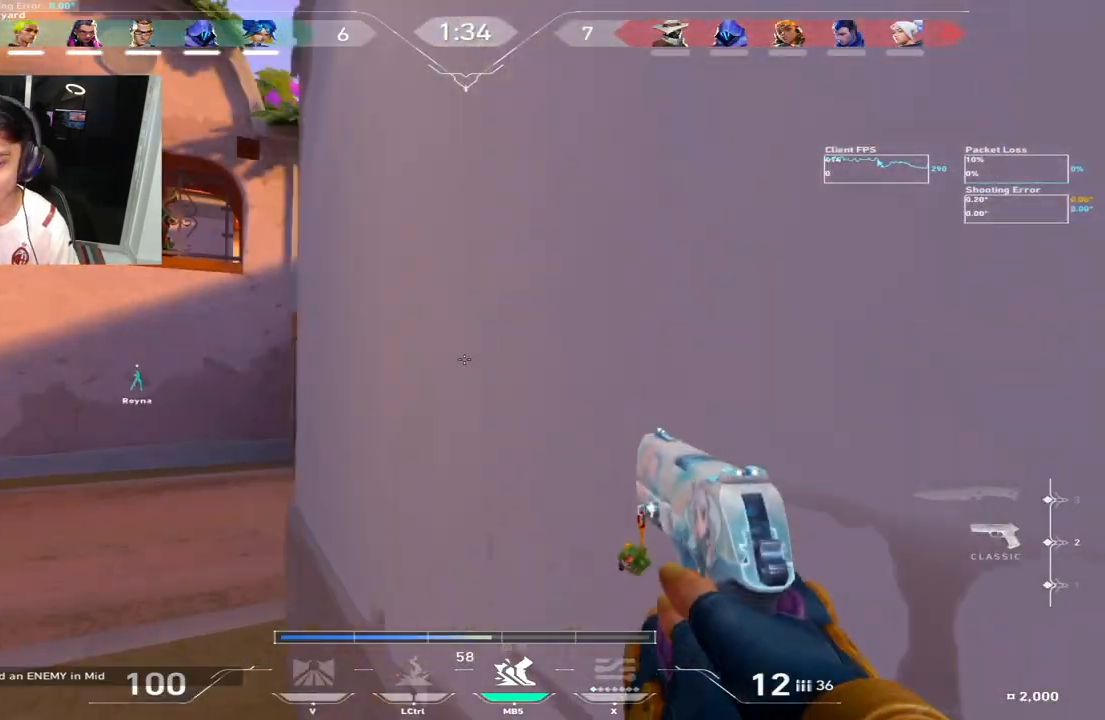
{"keys": ["a"], "events": [[167, "a", "up"], [317, "a", "down"], [500, "w", "up"]]}
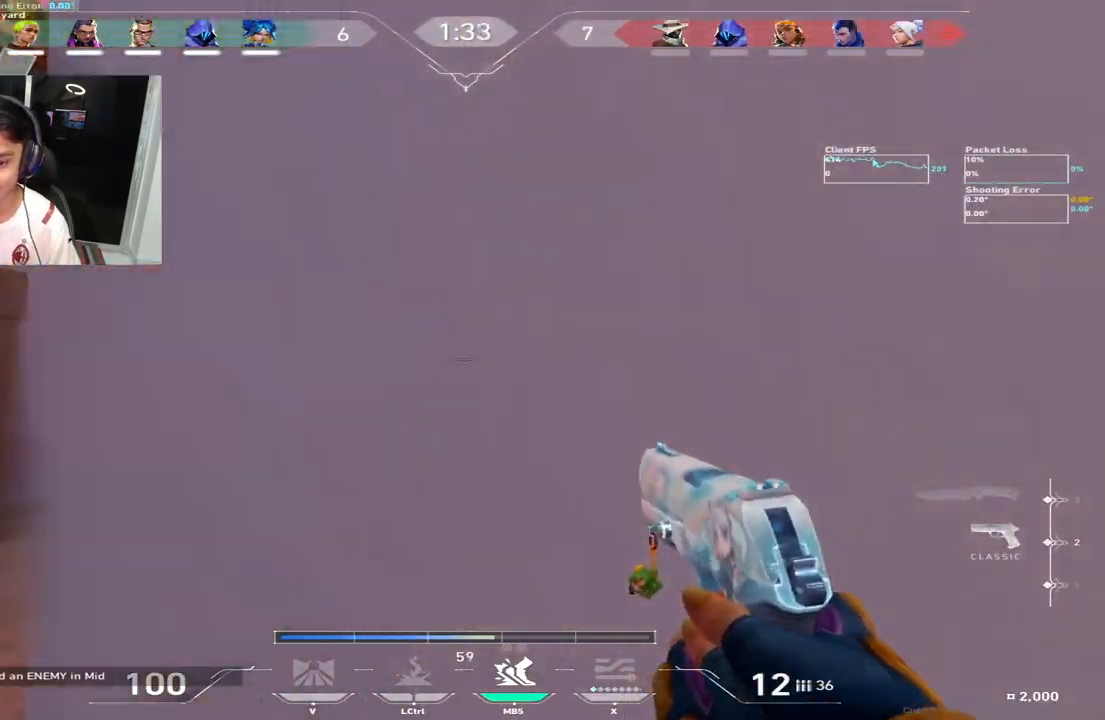
{"keys": [], "events": [[167, "w", "down"], [333, "a", "up"], [450, "w", "up"]]}
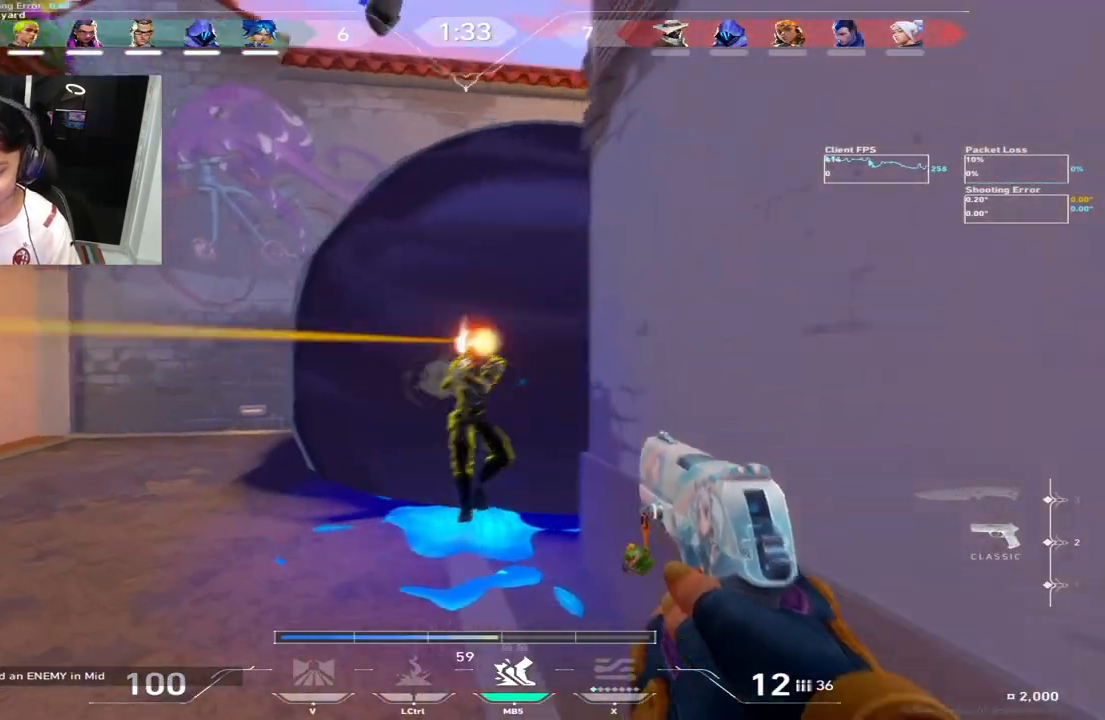
{"keys": ["d", "s"], "events": [[67, "d", "down"], [283, "s", "down"]]}
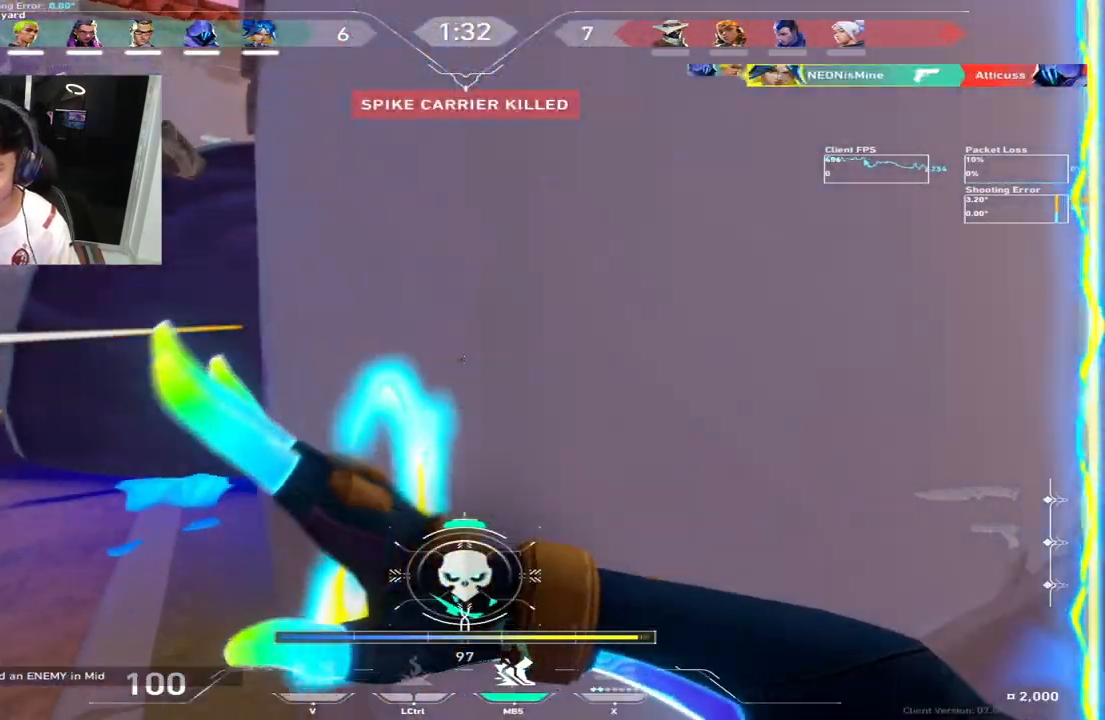
{"keys": ["w"], "events": [[100, "s", "up"], [250, "w", "down"], [283, "d", "up"]]}
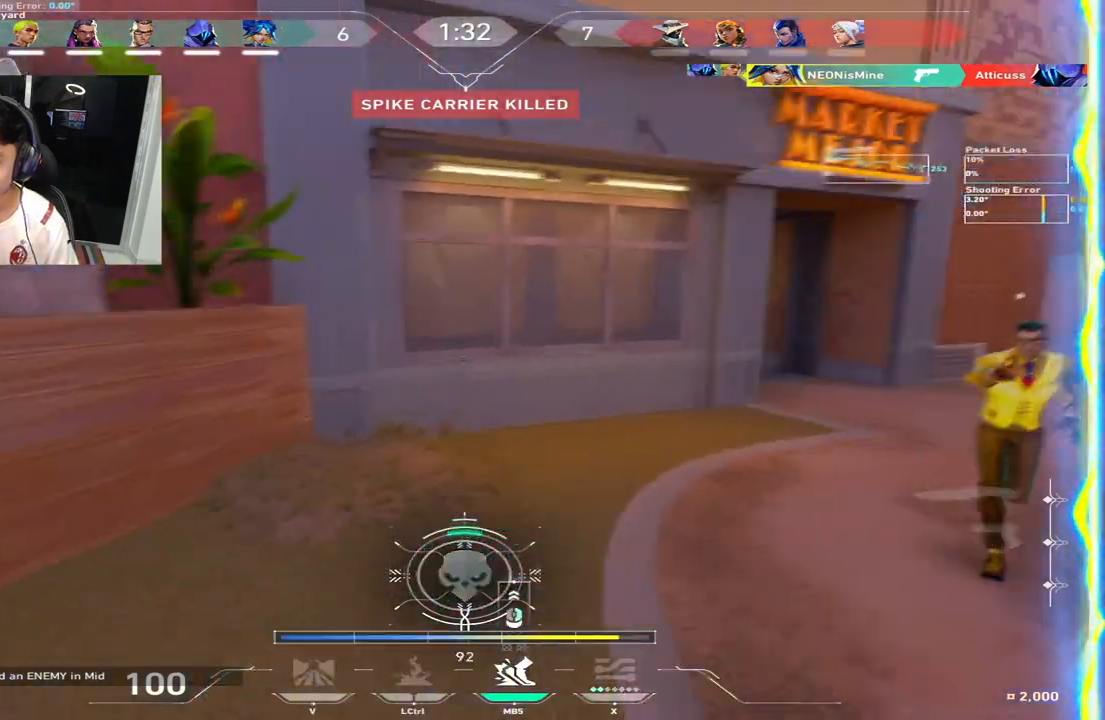
{"keys": ["w"], "events": [[50, "space", "down"], [67, "a", "down"], [117, "space", "up"], [150, "a", "up"], [300, "q", "down"], [367, "q", "up"]]}